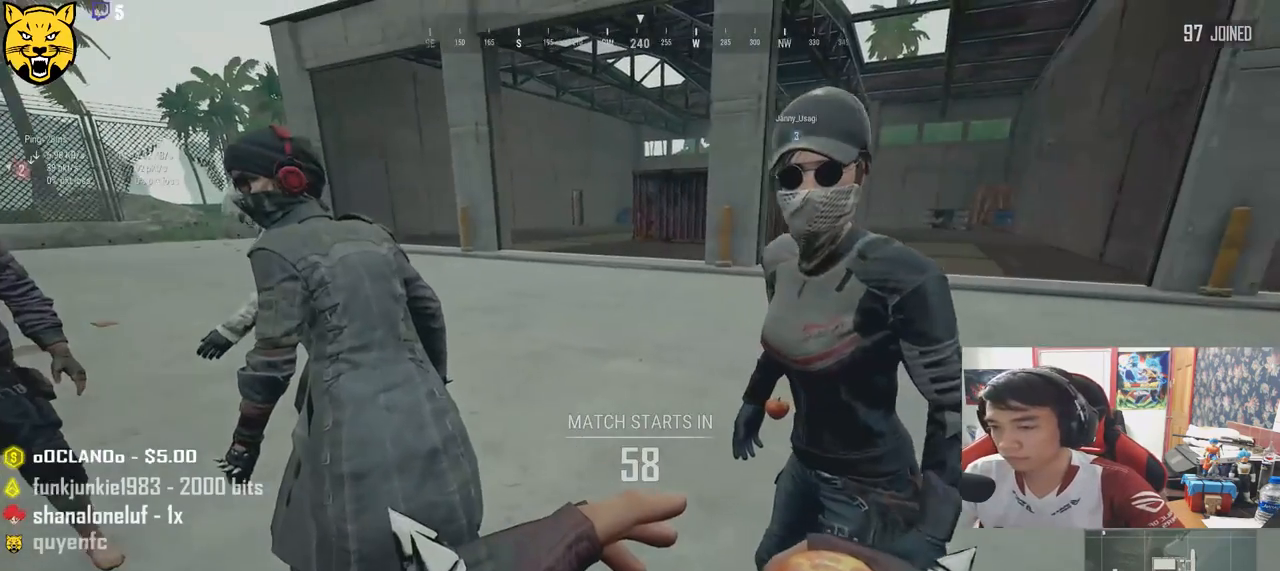
Gameplay with keyboard and mouse; each line is a JSON object with the keys and mouse buttons held at the frame after it. "events" lists presses ("down") and releases ("up") of "a", "c", "ctrl", "d", "e", "f", "q", "r", "s", "shift", "space", "tab", "v", "w", "x", "z", "mouse_left", "mouse_wheel", "mouse_right", "mouse_mb4" and "mouse_mb5" between this image and that frame as [ms after this image, input, new state], when the widget could be followed in between. "mouse_left", "mouse_wheel", "mouse_right", "mouse_mb4", "mouse_mb5" = the "left", "wheel", "right", "mb4", "mb5" buttons of the "mouse" list. No other keys are recorded. "wheel" means that the mouse wheel is clicked or scrolled. Mouse movement is not recorded.
{"keys": ["w"], "mouse": [], "events": [[33, "shift", "down"], [66, "w", "down"], [150, "shift", "up"], [216, "w", "up"], [466, "w", "down"]]}
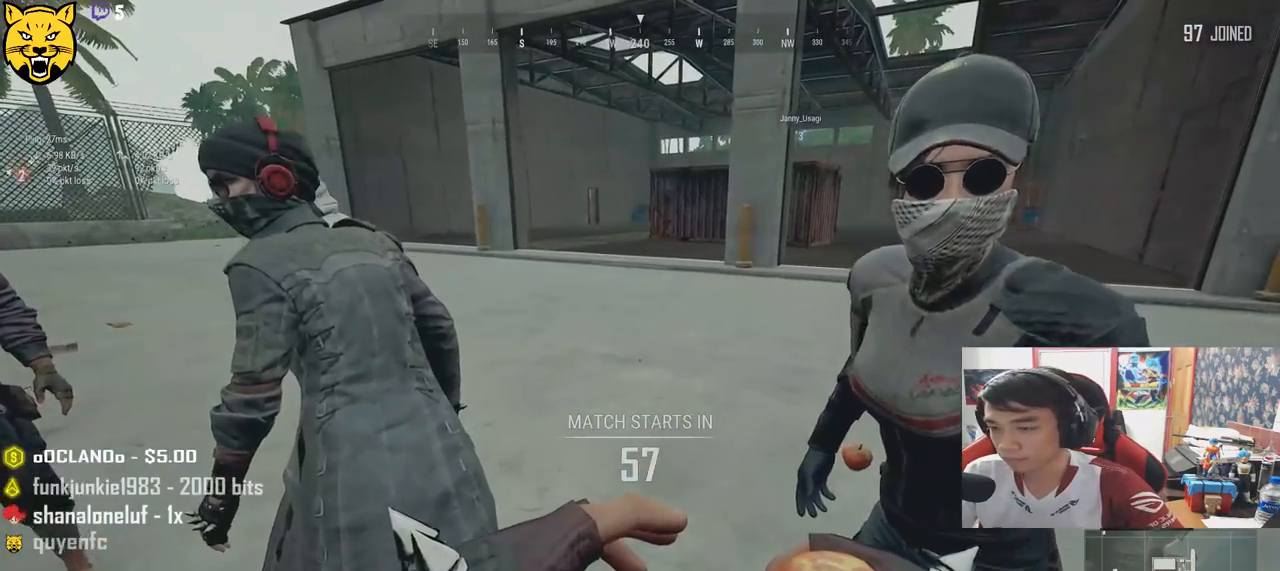
{"keys": ["w"], "mouse": [], "events": [[33, "a", "down"], [383, "a", "up"]]}
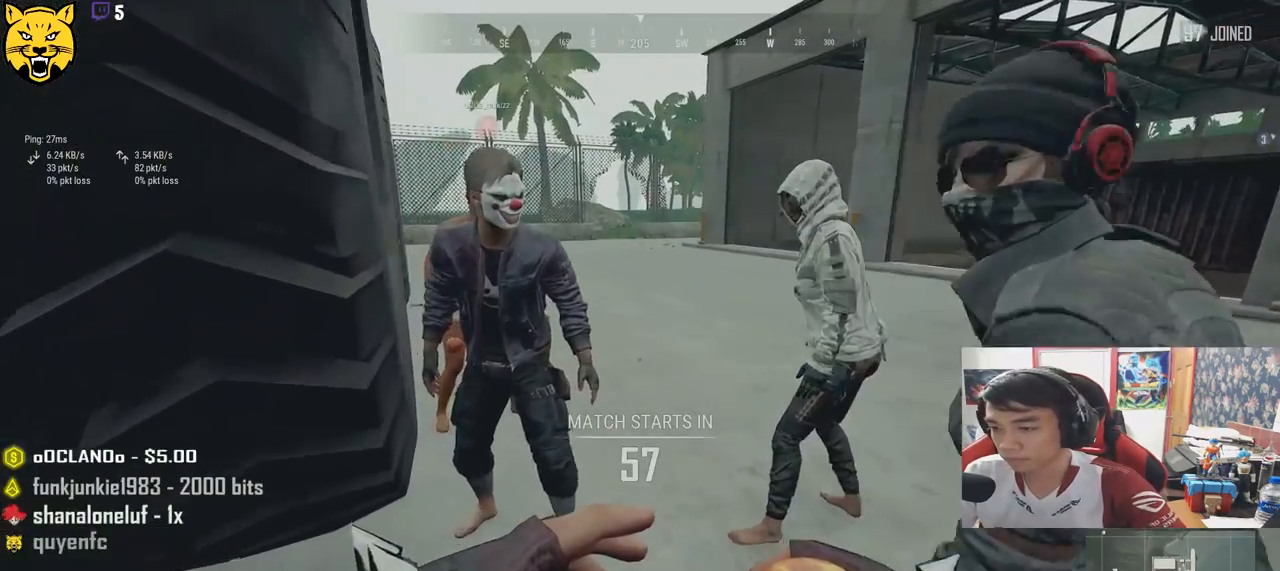
{"keys": ["d", "w"], "mouse": [], "events": [[216, "shift", "down"], [300, "d", "down"], [366, "shift", "up"]]}
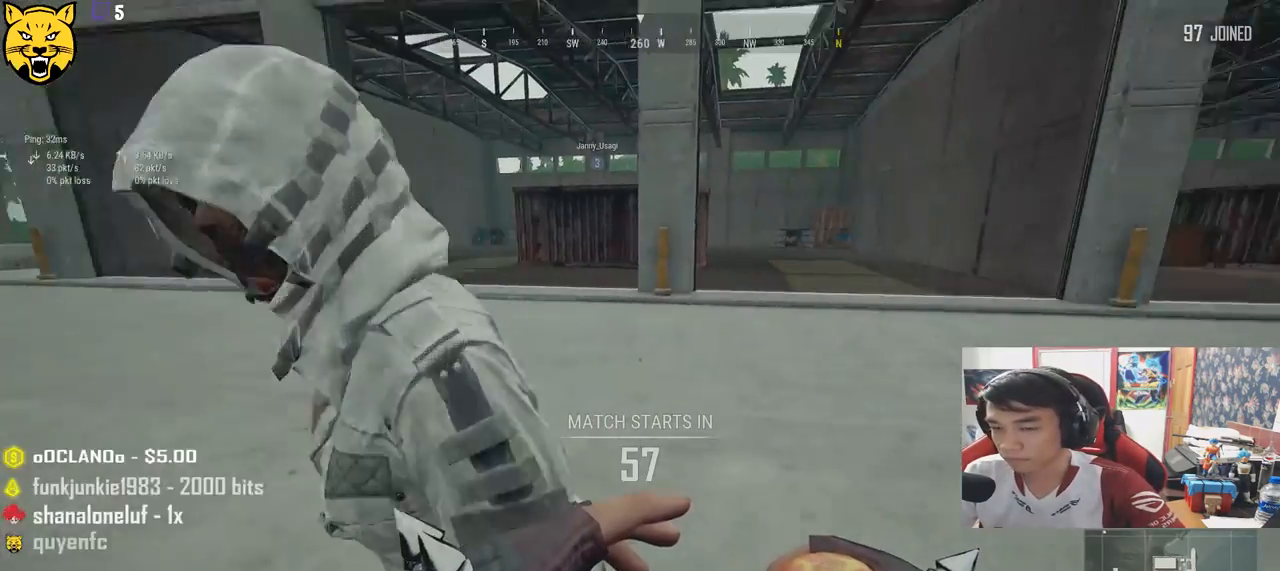
{"keys": ["d", "w"], "mouse": [], "events": []}
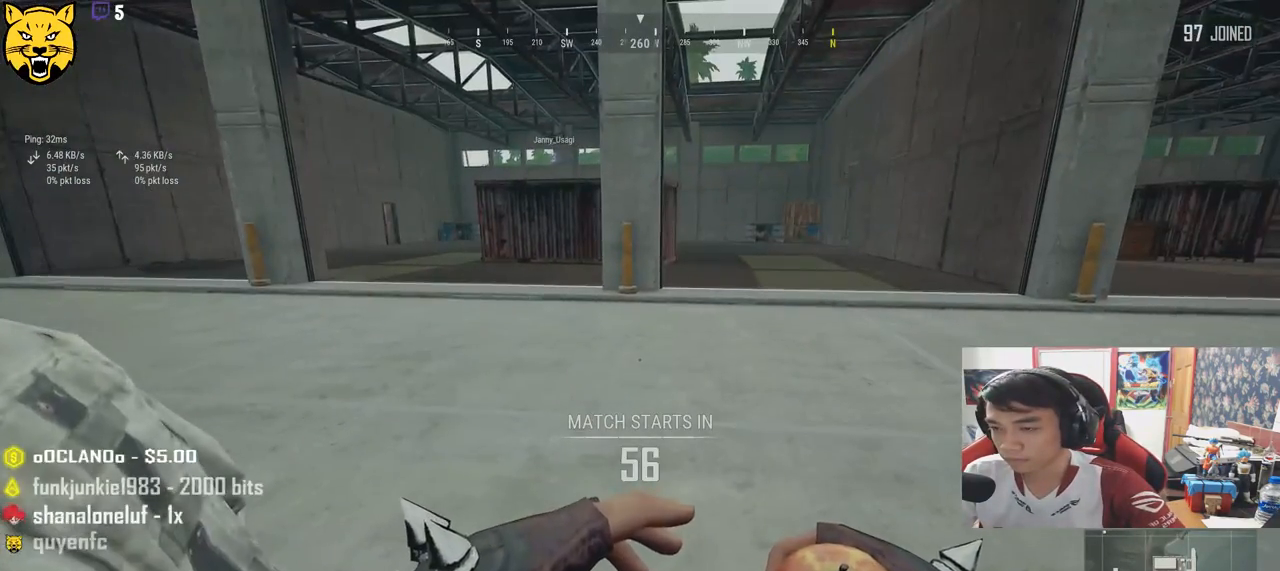
{"keys": ["s"], "mouse": [], "events": [[16, "w", "up"], [100, "d", "up"], [283, "s", "down"]]}
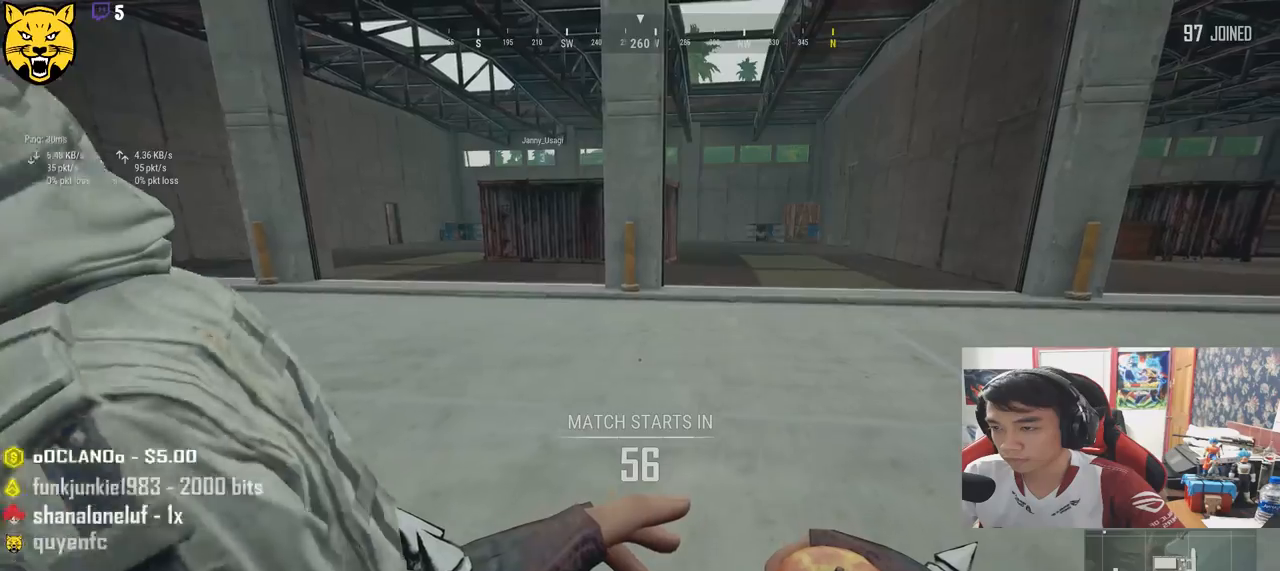
{"keys": ["d", "w"], "mouse": [], "events": [[250, "d", "down"], [316, "s", "up"], [500, "w", "down"]]}
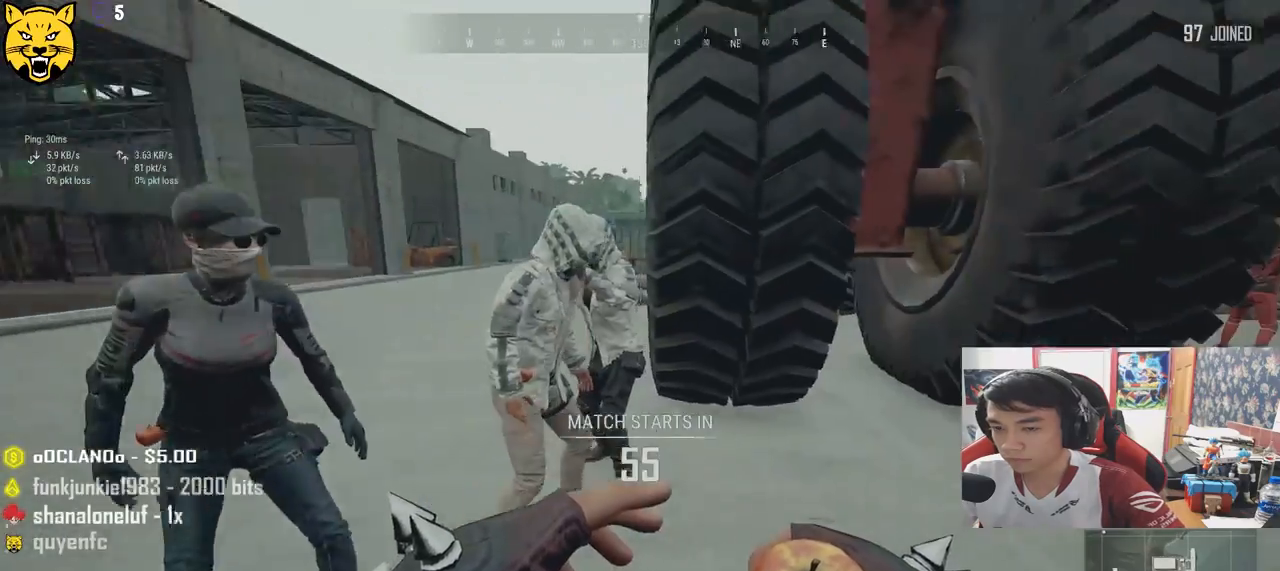
{"keys": ["d", "w"], "mouse": [], "events": [[150, "d", "up"], [350, "d", "down"]]}
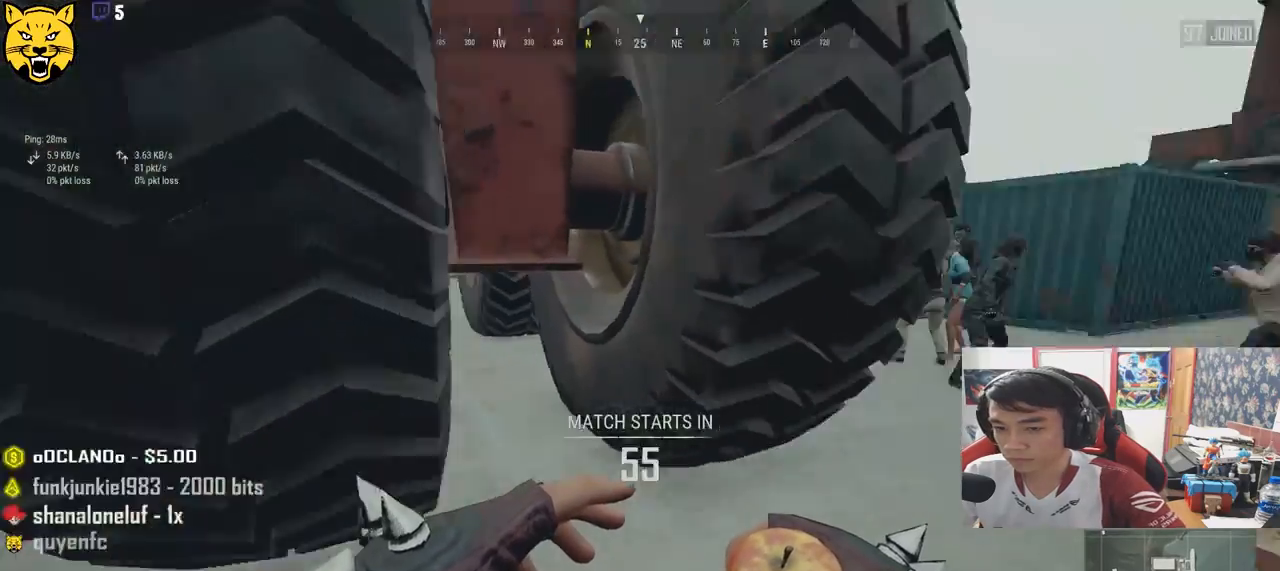
{"keys": ["w"], "mouse": [], "events": [[300, "d", "up"]]}
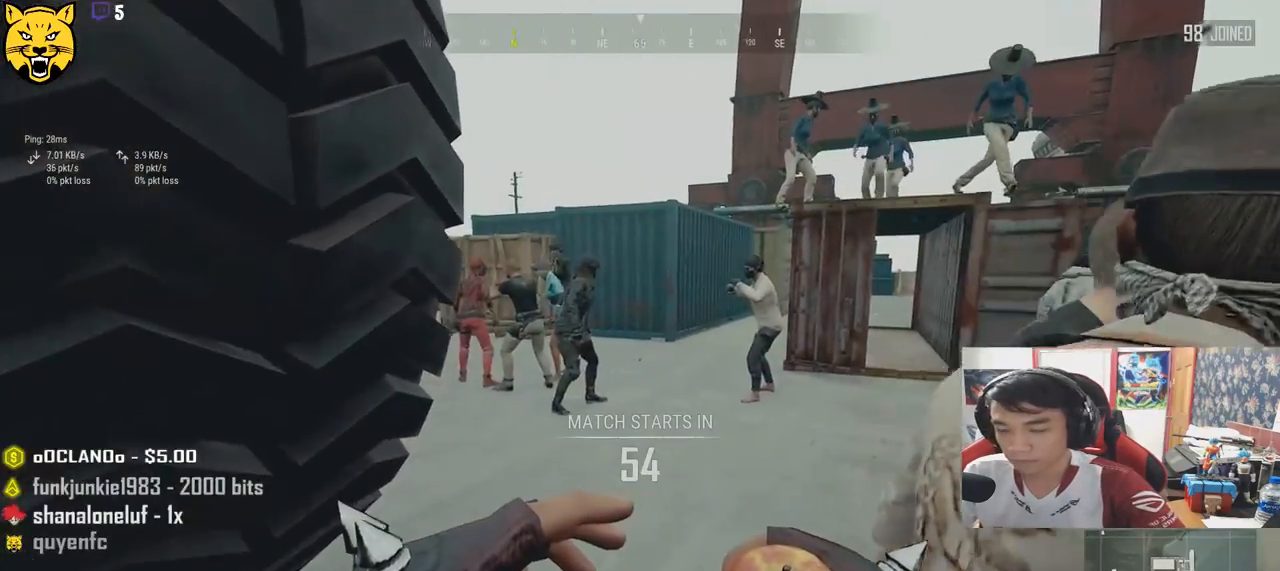
{"keys": ["d", "w"], "mouse": [], "events": [[66, "w", "up"], [83, "d", "down"], [416, "w", "down"]]}
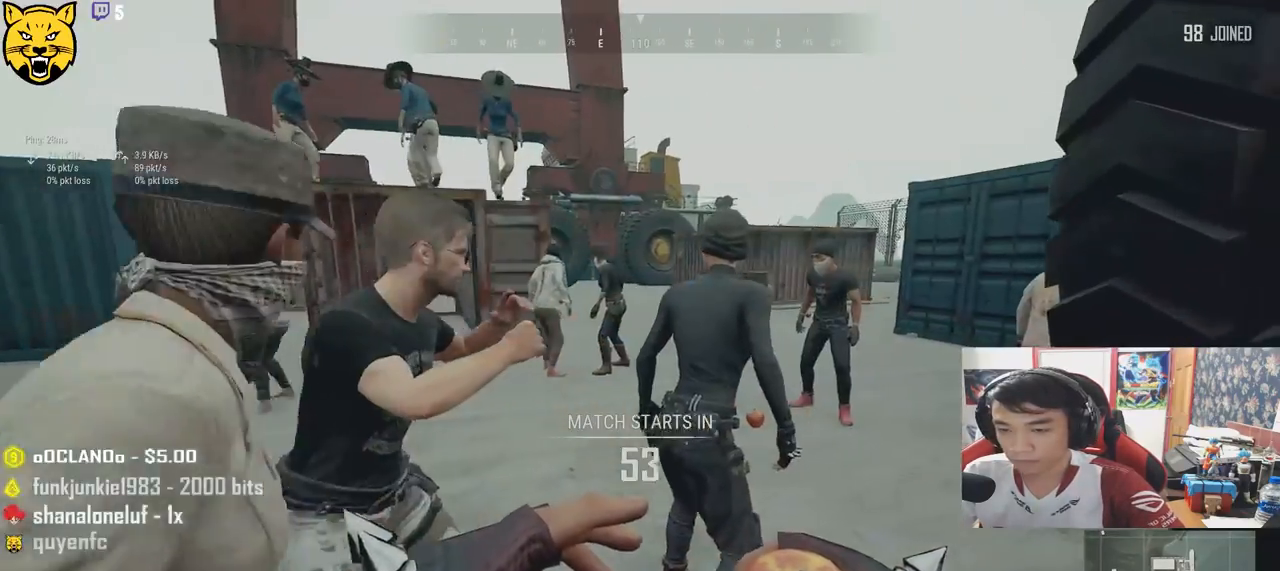
{"keys": ["w"], "mouse": [], "events": [[366, "d", "up"]]}
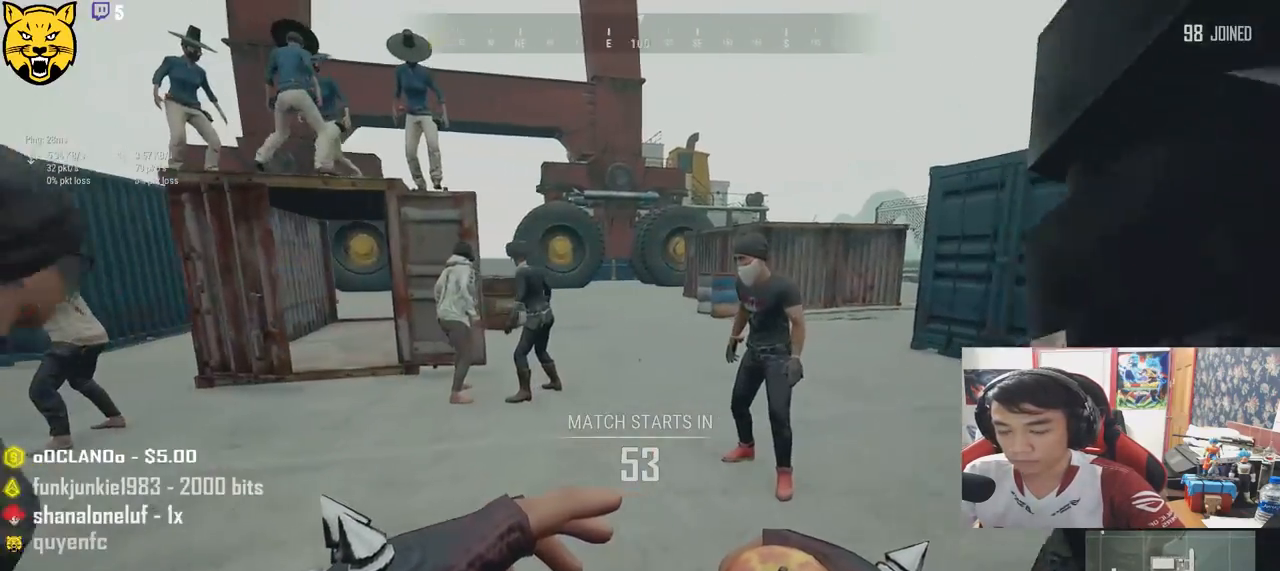
{"keys": ["d", "shift", "w"], "mouse": [], "events": [[133, "shift", "down"], [500, "d", "down"]]}
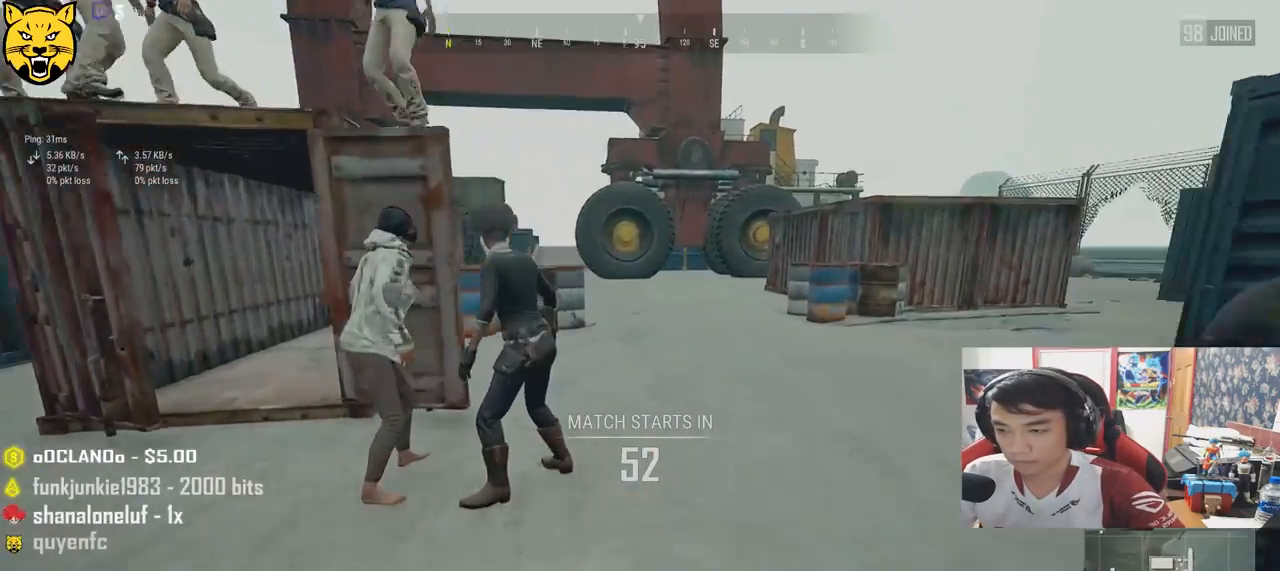
{"keys": ["d", "shift", "w"], "mouse": [], "events": []}
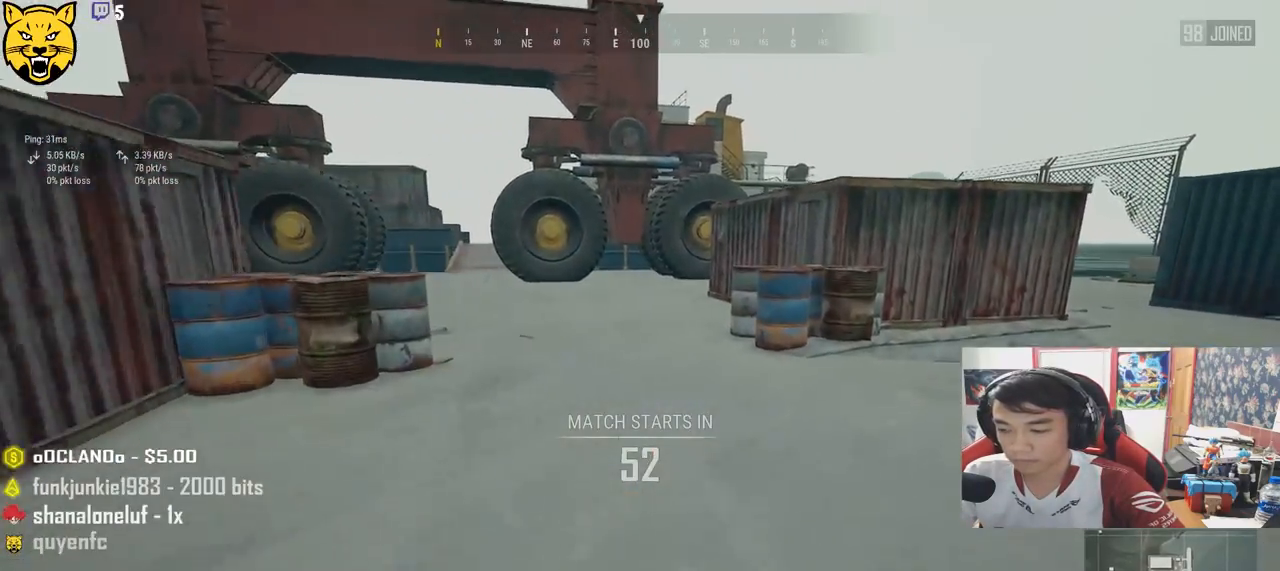
{"keys": ["shift", "w"], "mouse": [], "events": [[283, "d", "up"]]}
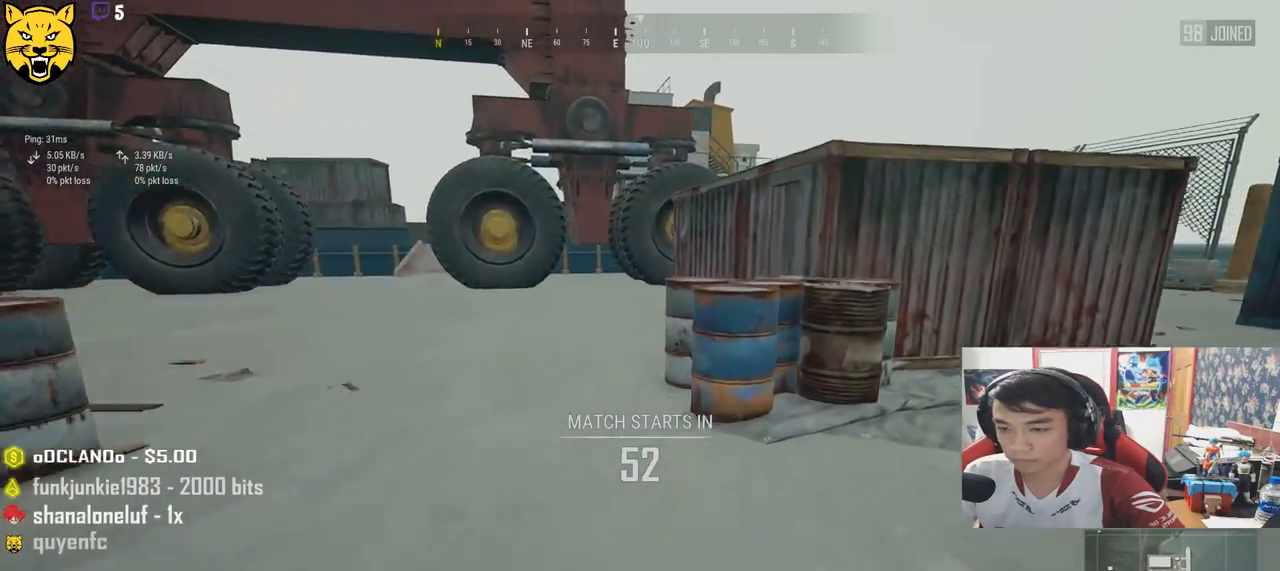
{"keys": ["shift", "space", "w"], "mouse": [], "events": [[166, "space", "down"]]}
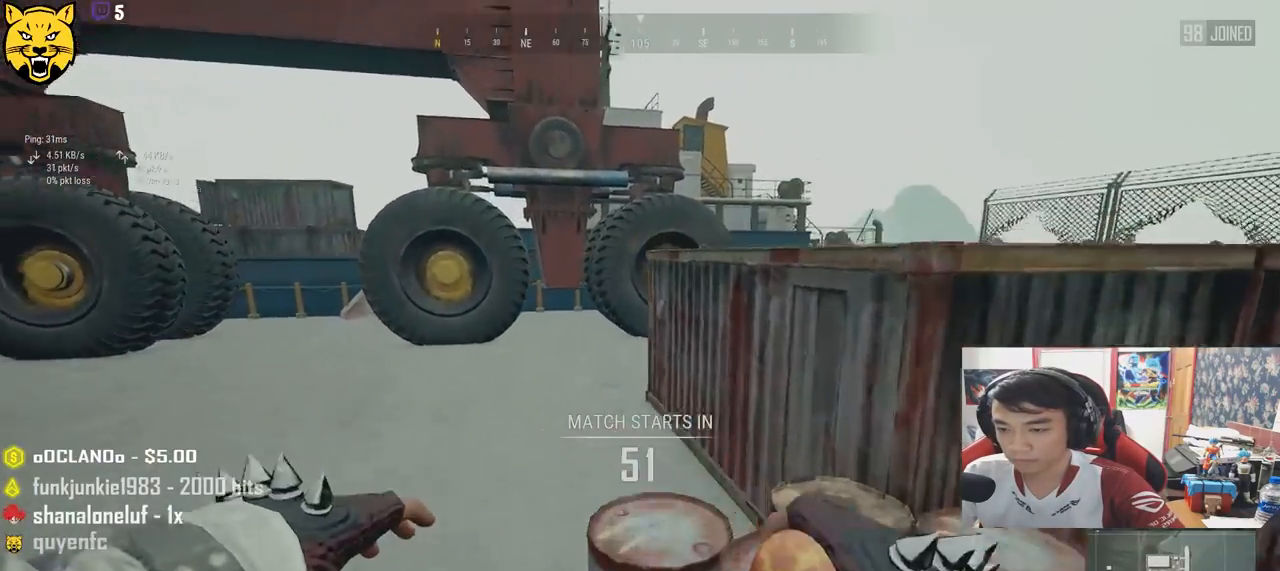
{"keys": ["shift", "w"], "mouse": [], "events": [[183, "space", "up"]]}
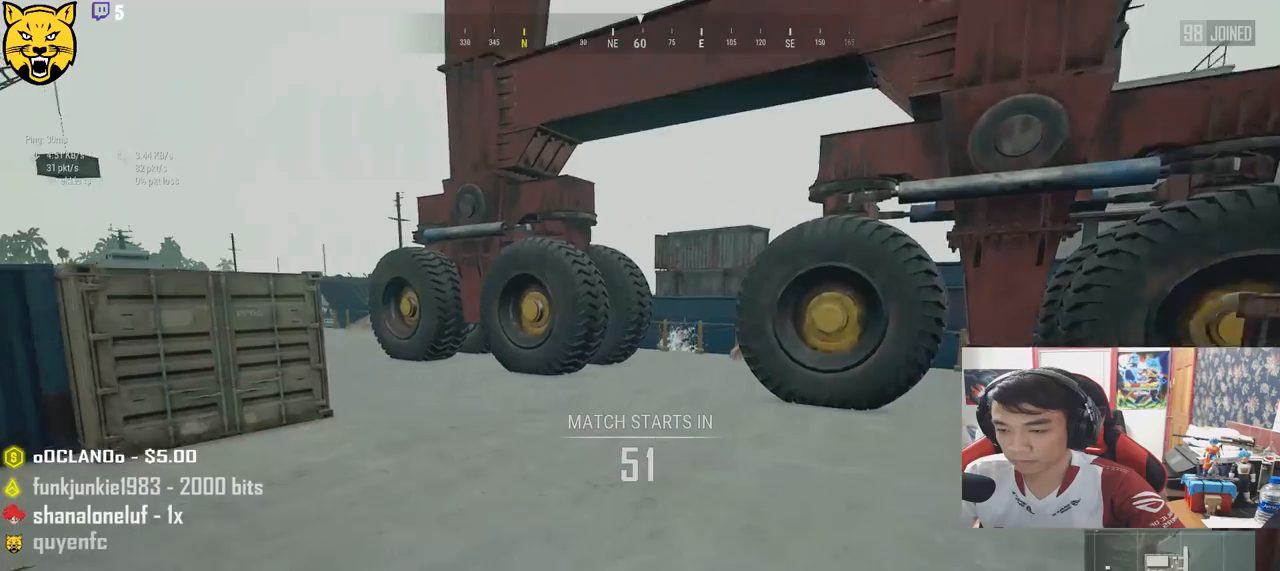
{"keys": ["shift", "w"], "mouse": [], "events": [[16, "space", "down"], [250, "space", "up"]]}
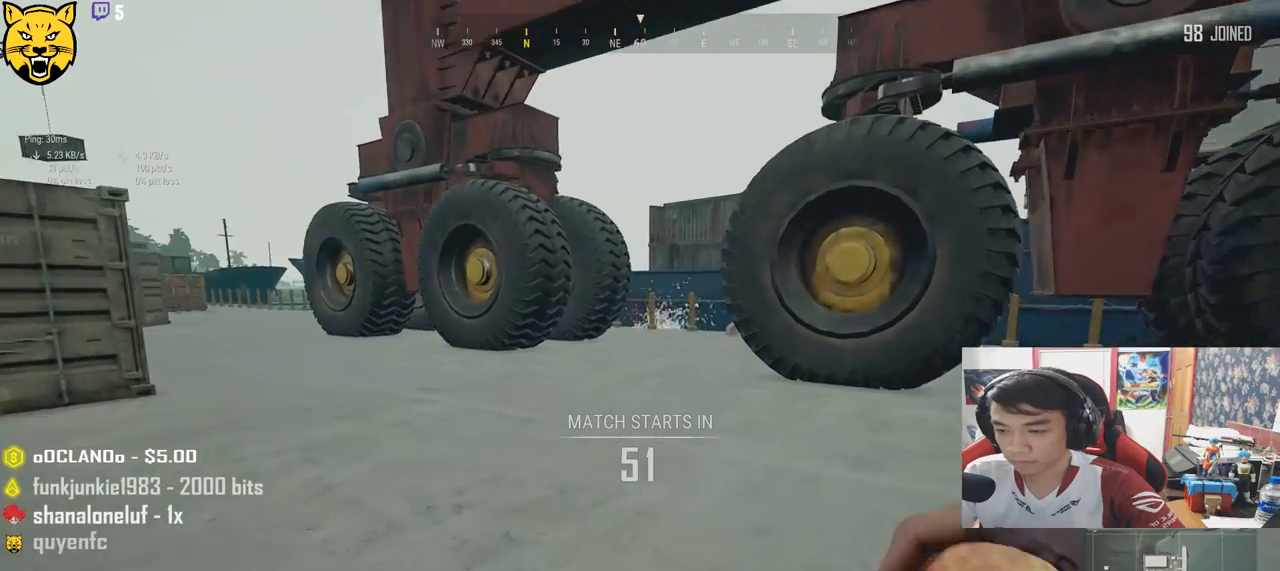
{"keys": ["shift", "w"], "mouse": [], "events": []}
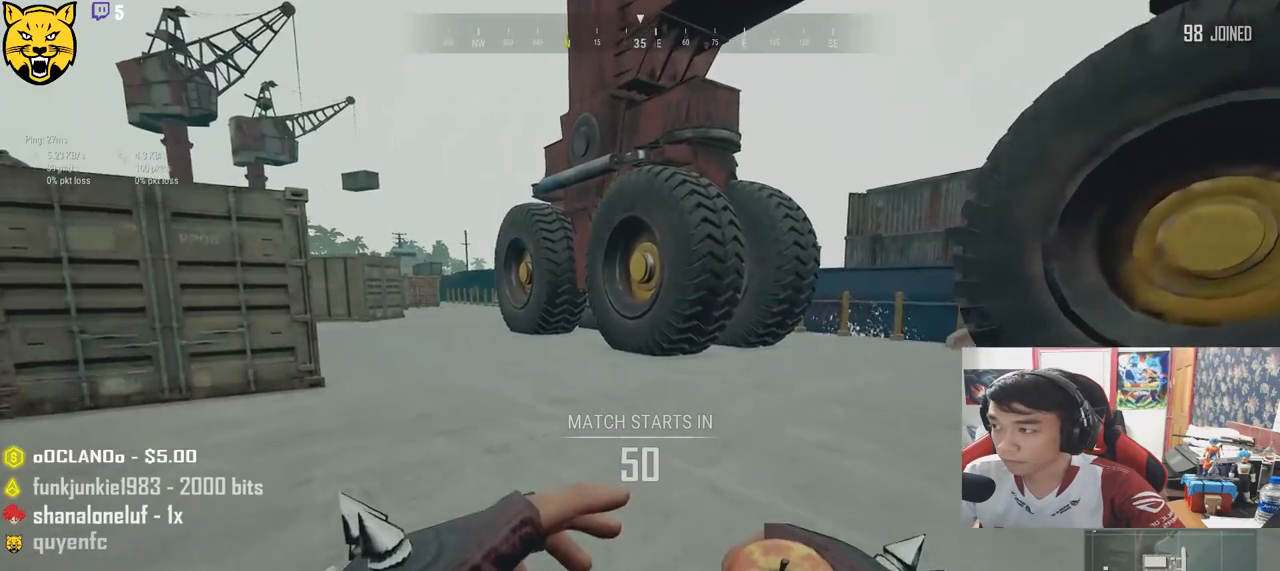
{"keys": ["shift", "w"], "mouse": [], "events": []}
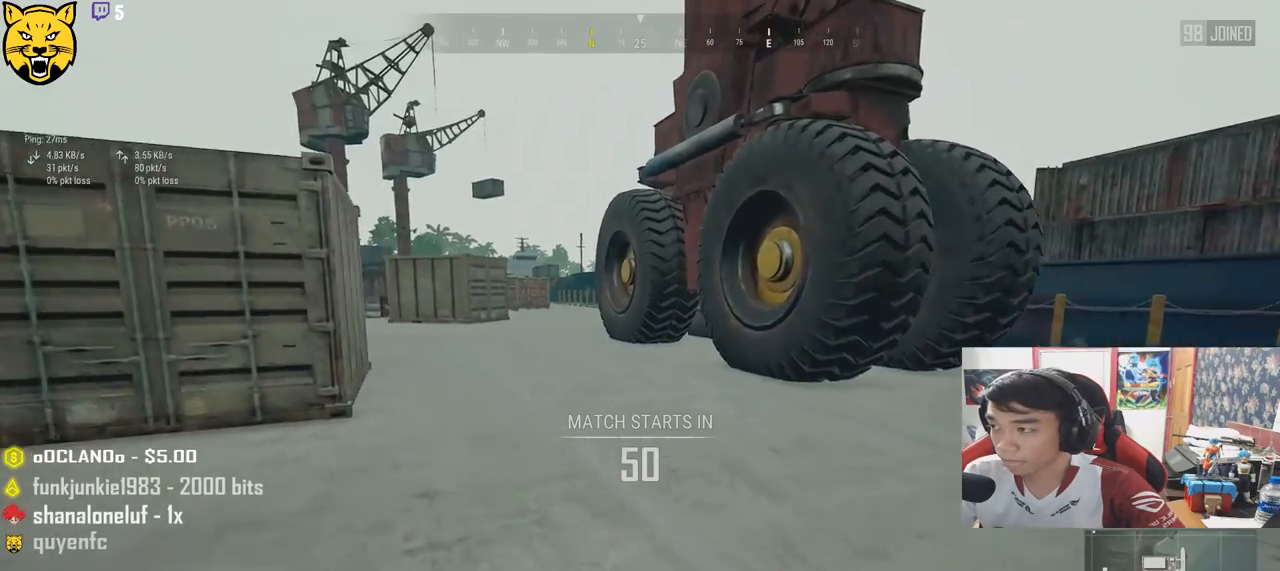
{"keys": ["shift", "space", "w"], "mouse": ["left"], "events": [[216, "mouse_left", "down"], [233, "space", "down"]]}
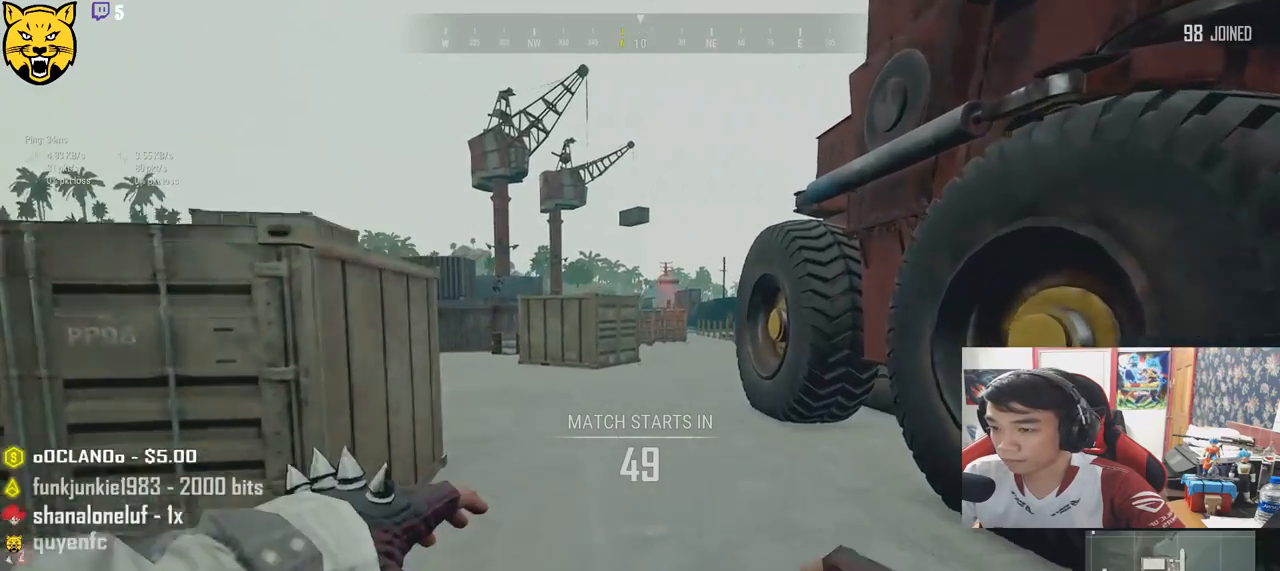
{"keys": ["shift", "w"], "mouse": ["left"], "events": [[50, "space", "up"]]}
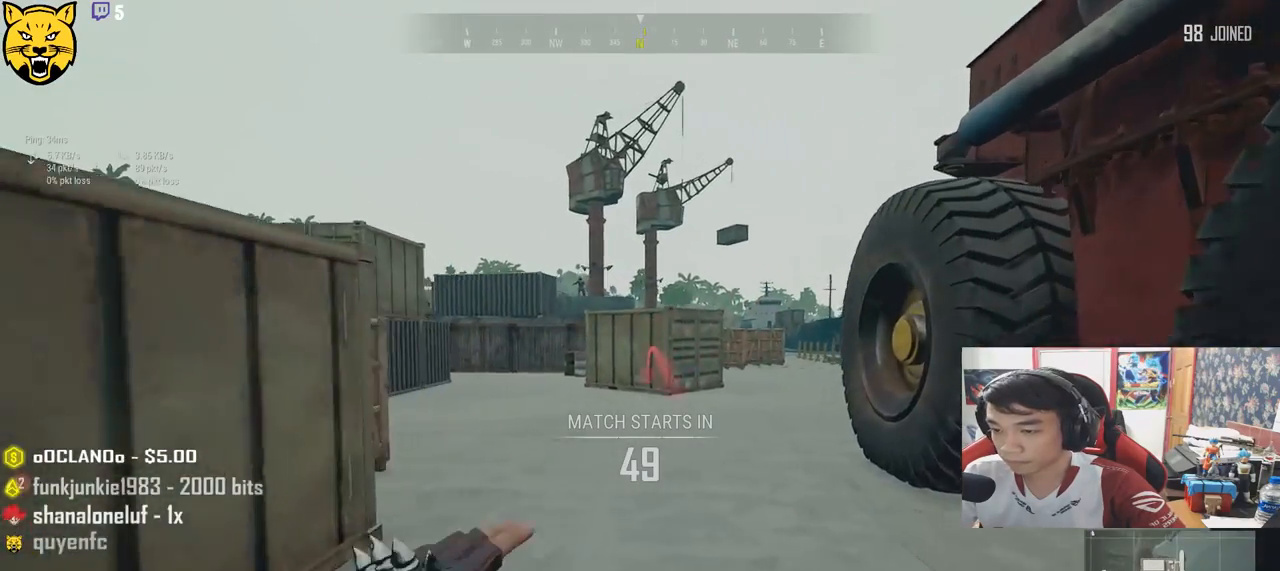
{"keys": ["shift", "w"], "mouse": [], "events": [[166, "space", "down"], [200, "mouse_left", "up"], [366, "space", "up"]]}
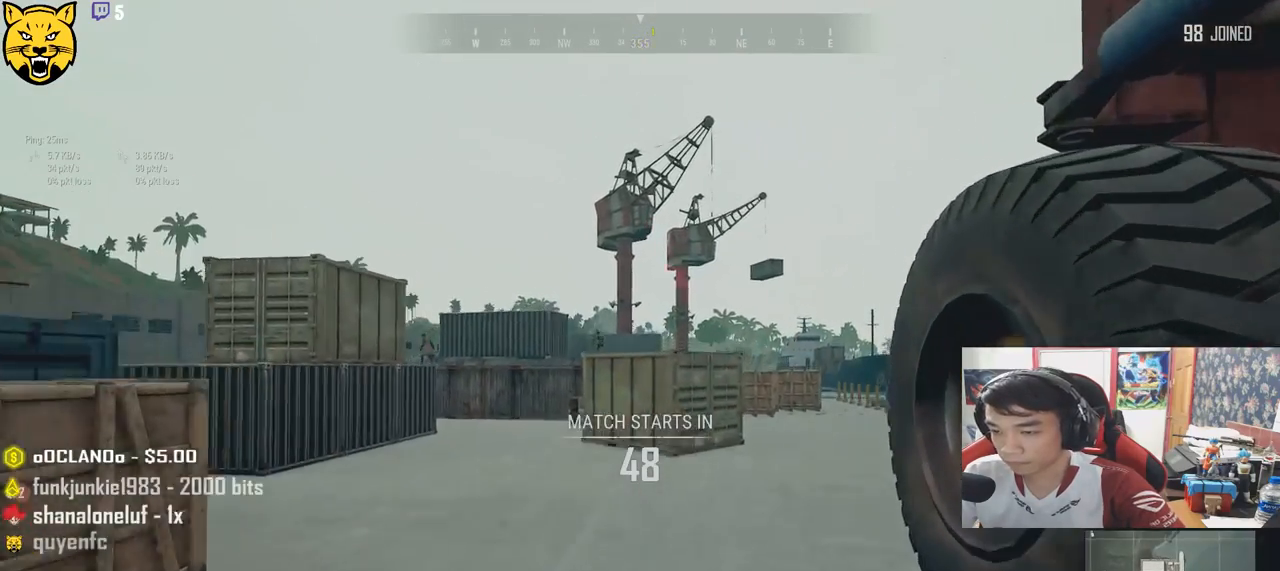
{"keys": ["w"], "mouse": [], "events": [[300, "shift", "up"]]}
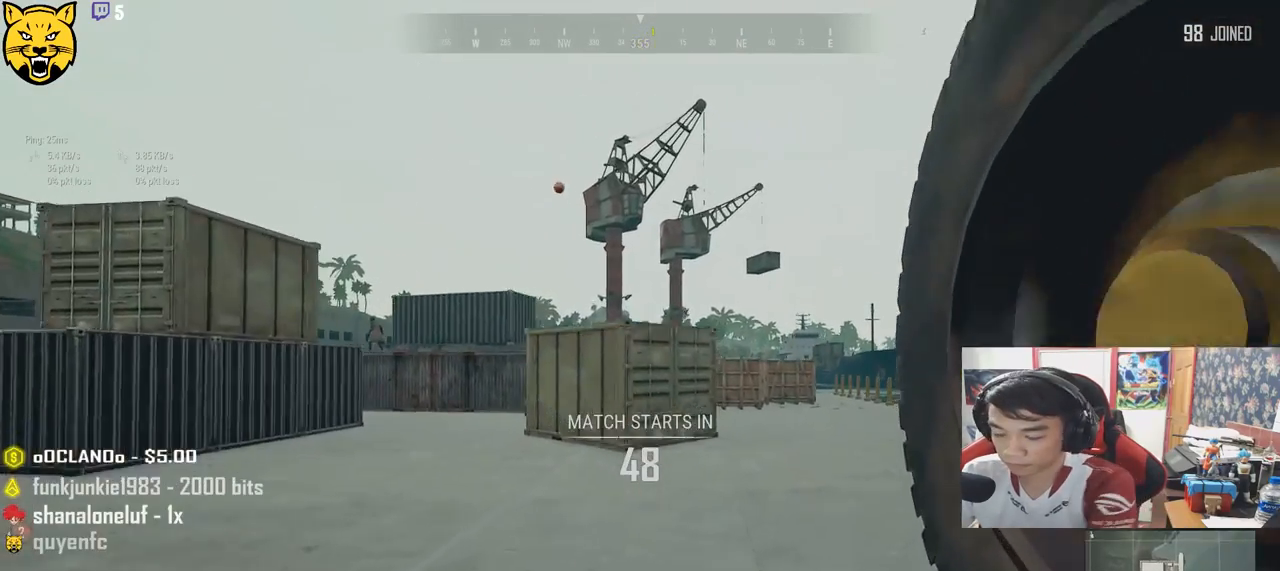
{"keys": ["a", "w"], "mouse": [], "events": [[33, "a", "down"]]}
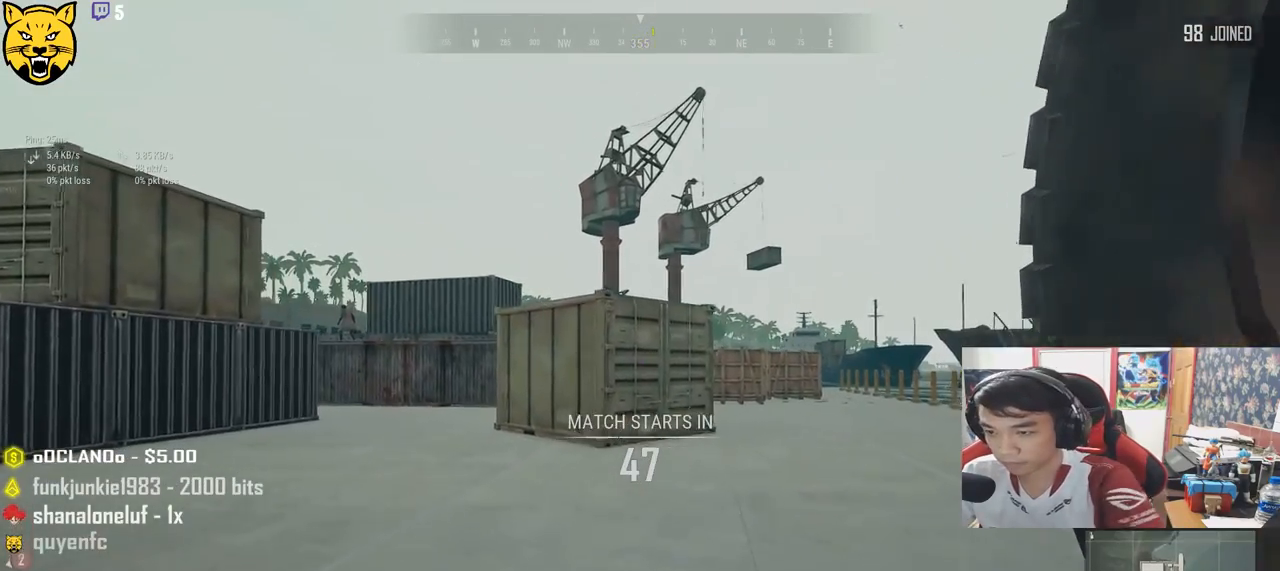
{"keys": ["w"], "mouse": [], "events": [[450, "a", "up"]]}
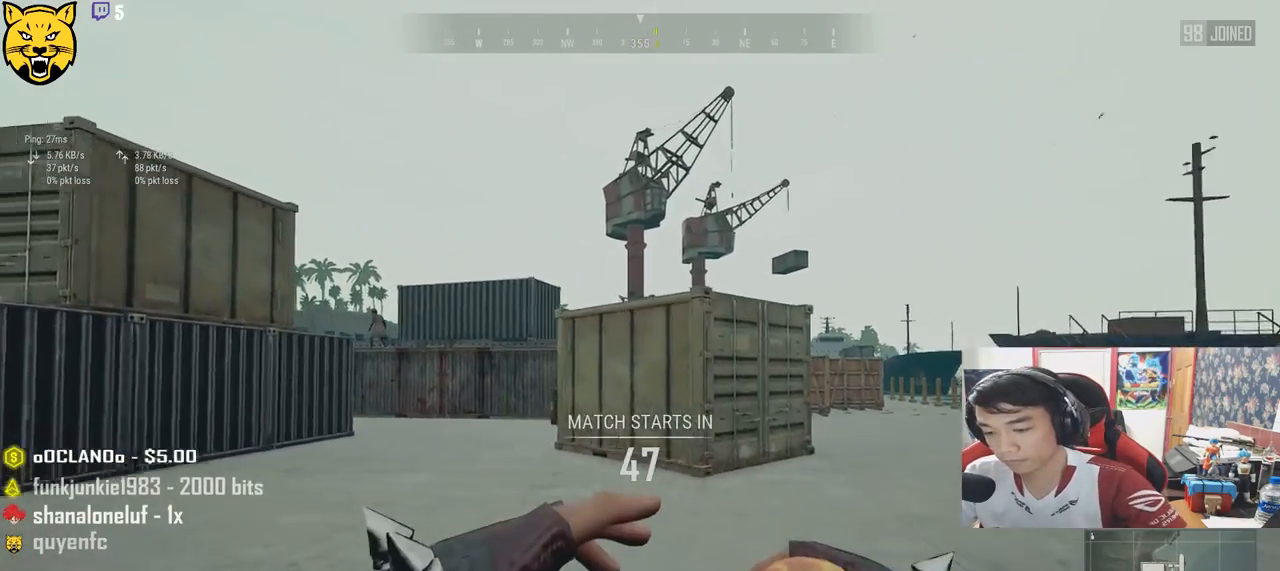
{"keys": ["shift", "w"], "mouse": [], "events": [[183, "shift", "down"]]}
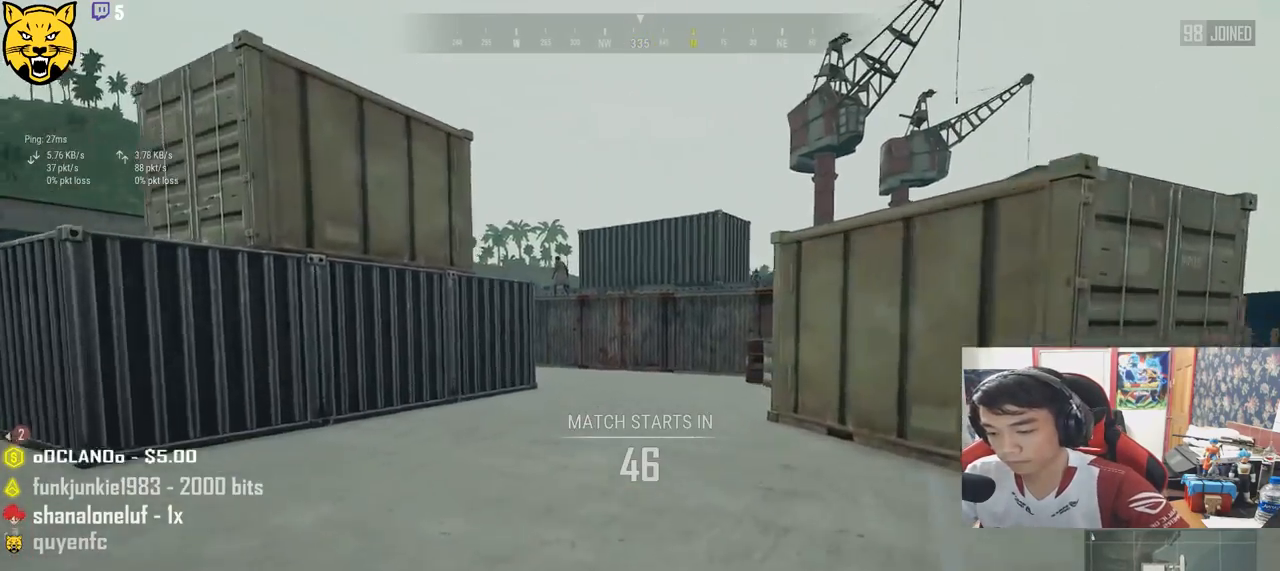
{"keys": ["shift", "w"], "mouse": [], "events": [[50, "mouse_left", "down"], [66, "space", "down"], [116, "mouse_left", "up"], [250, "space", "up"]]}
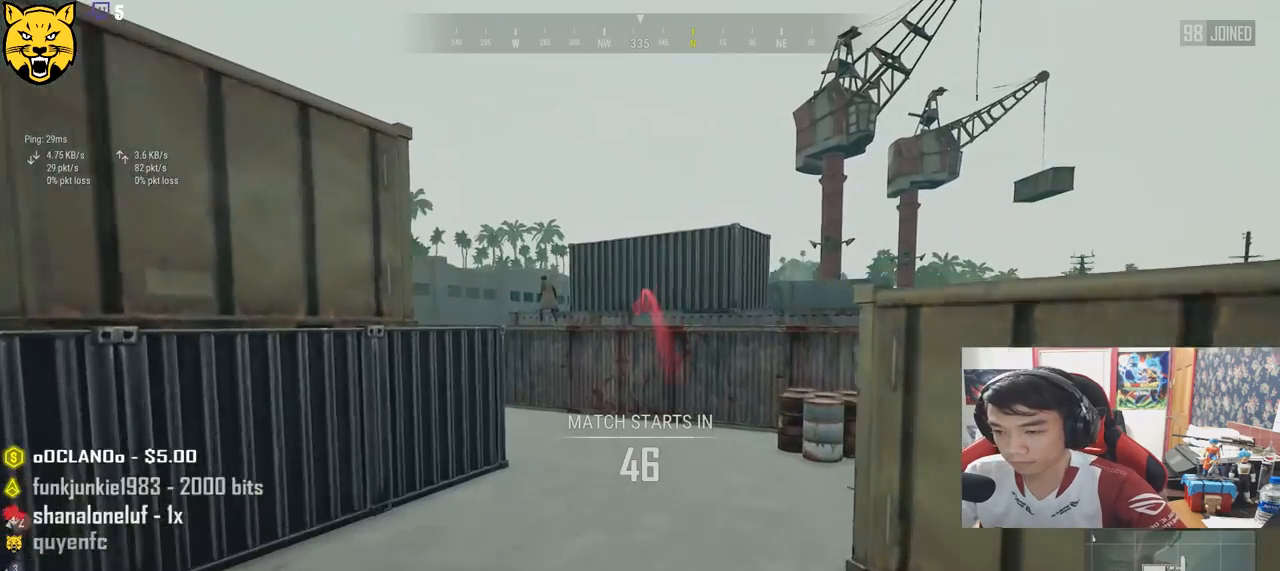
{"keys": ["shift", "w"], "mouse": [], "events": []}
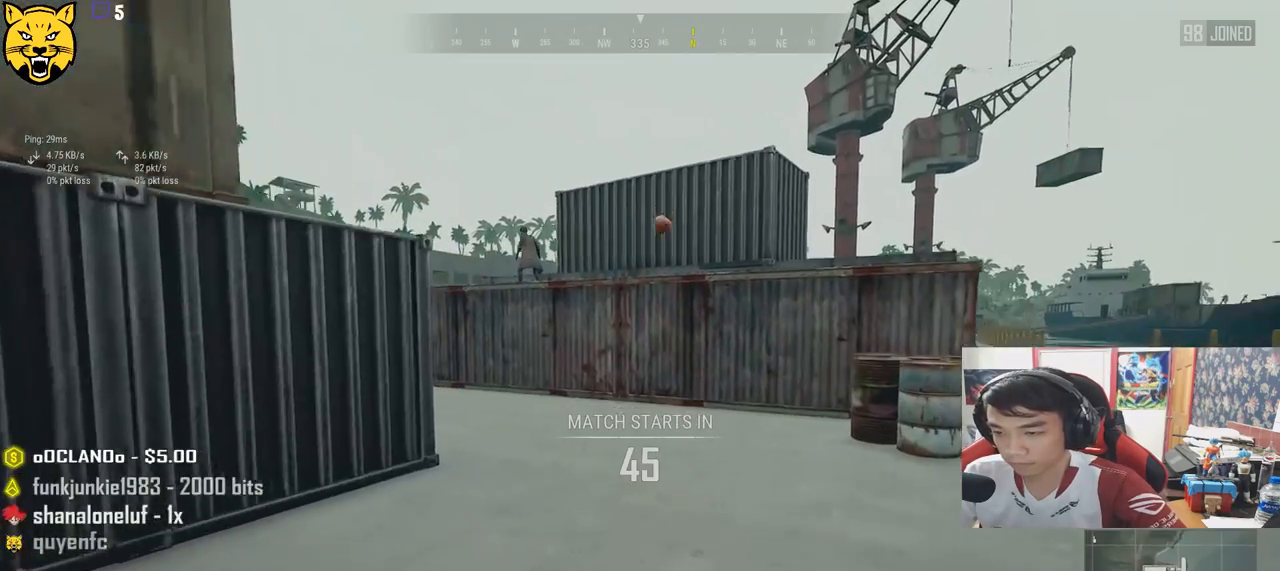
{"keys": ["d", "shift", "w"], "mouse": [], "events": [[250, "d", "down"]]}
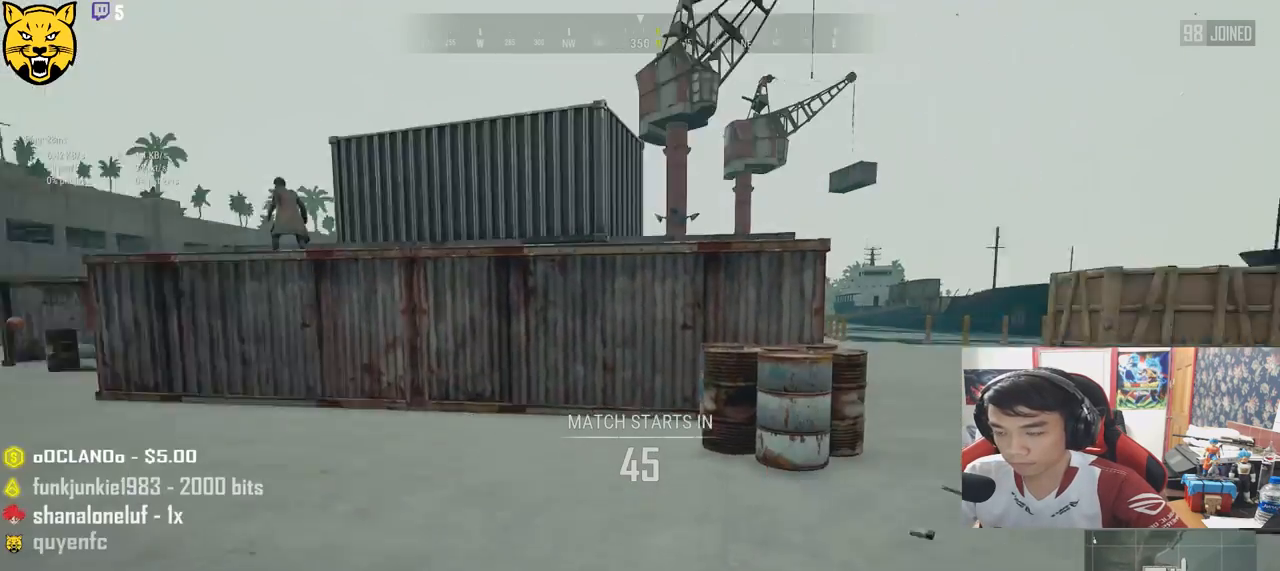
{"keys": ["shift", "w"], "mouse": [], "events": [[283, "d", "up"]]}
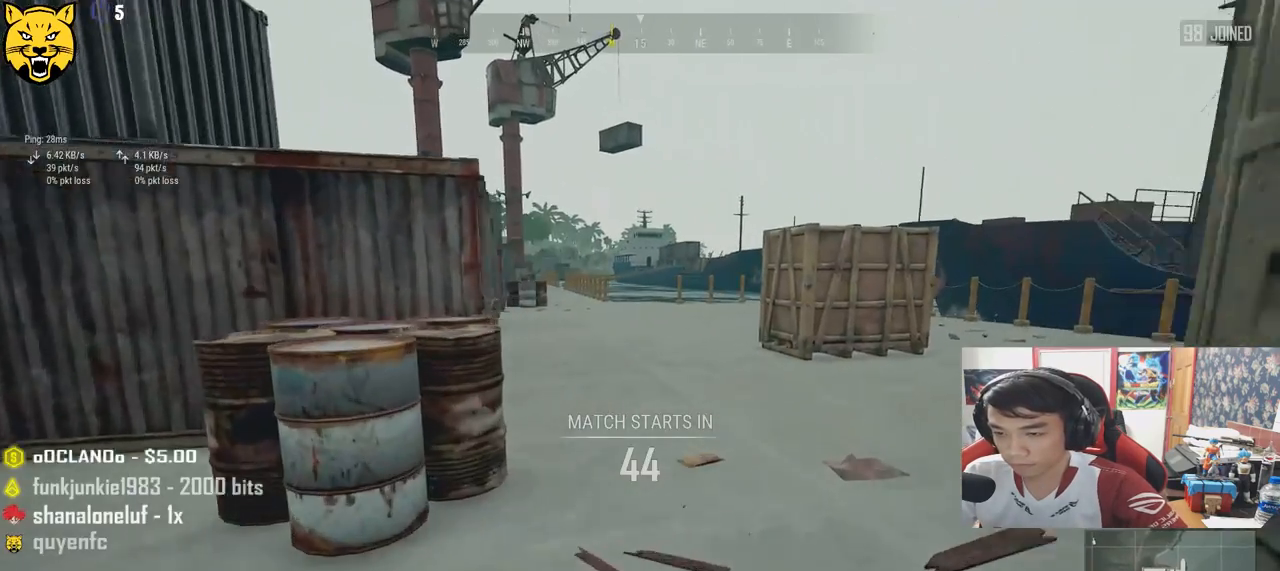
{"keys": ["shift", "w"], "mouse": ["left"], "events": [[400, "mouse_left", "down"]]}